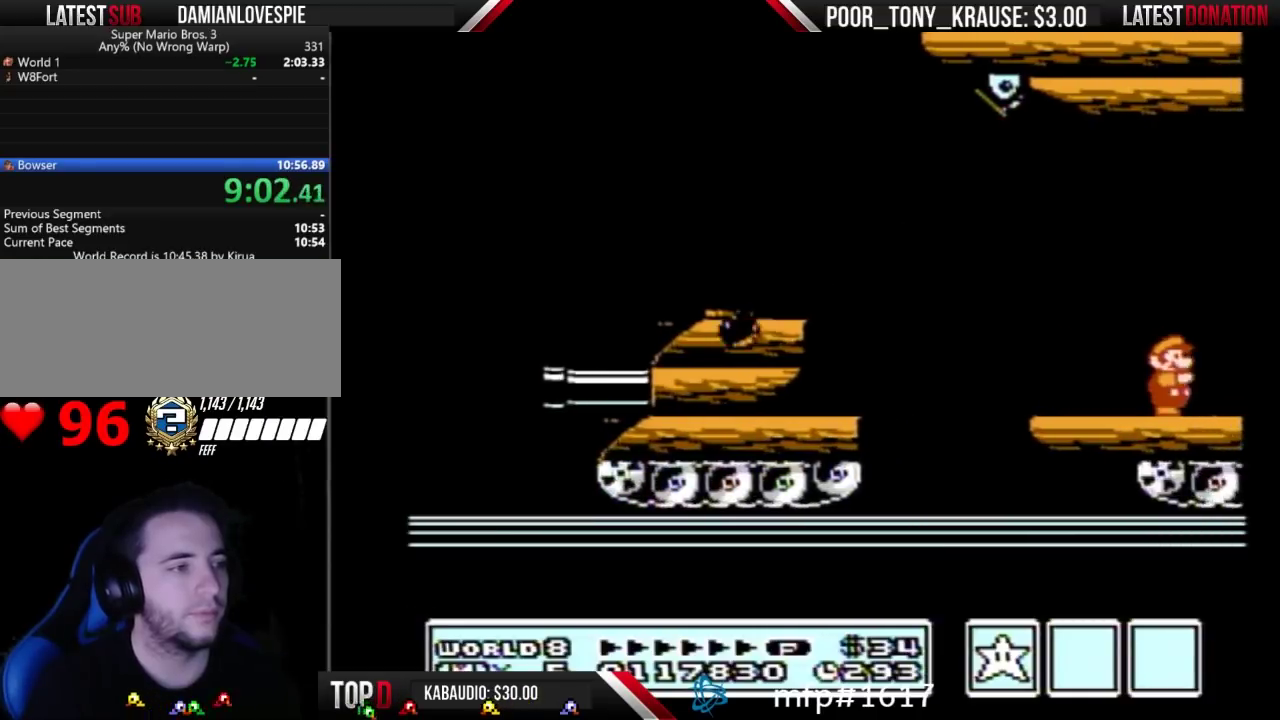
Gameplay with a controller (Nintendo layout); each line is a JSON object with the inputs held at the frame after it. "events" lists button and stick changes between this image and that frame as [ms after this image, input, new state], when the widget could be followed in between. Not read: L3 R3.
{"buttons": ["DPAD_RIGHT"], "events": [[233, "B", "down"], [367, "B", "up"]]}
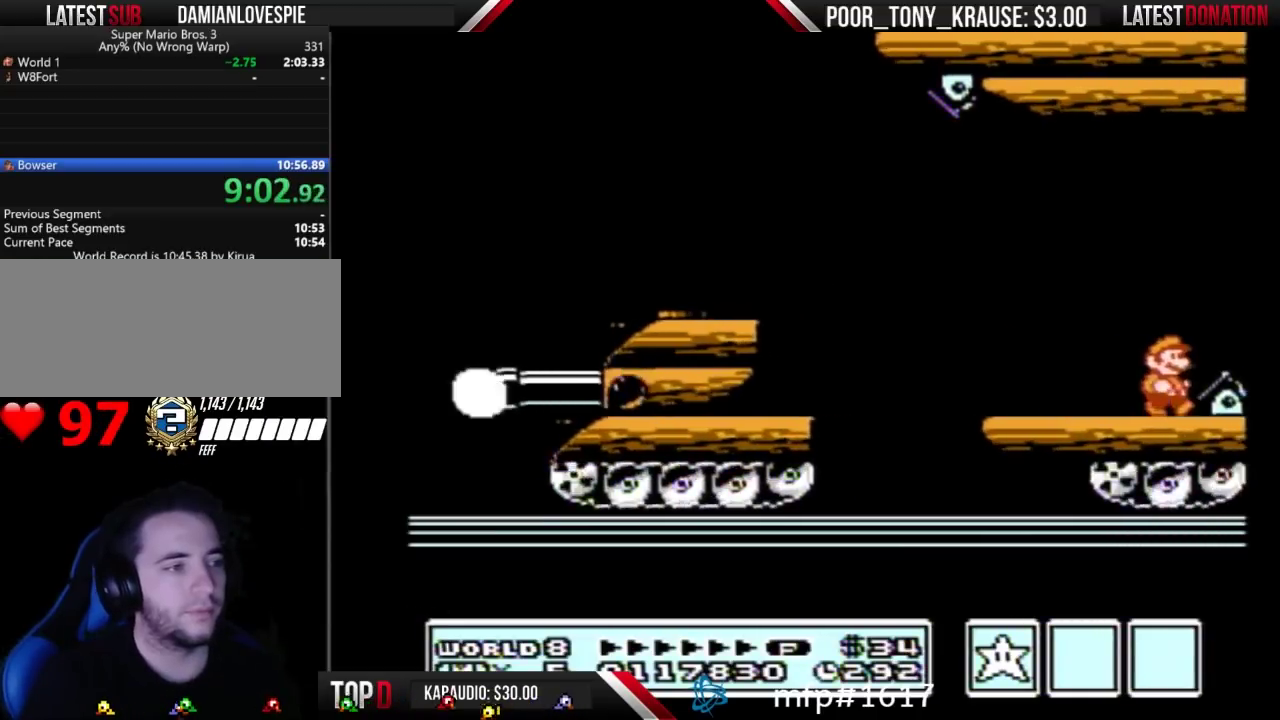
{"buttons": ["DPAD_RIGHT"], "events": [[67, "A", "down"], [167, "A", "up"]]}
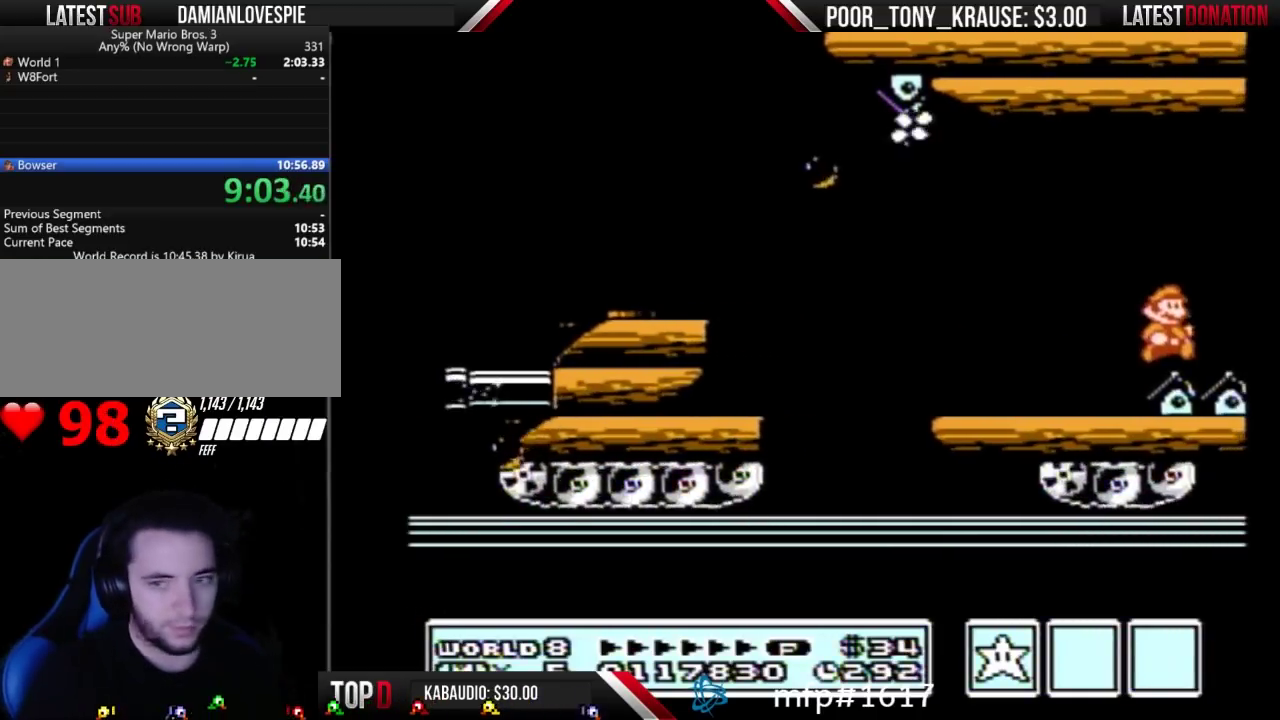
{"buttons": ["DPAD_RIGHT"], "events": []}
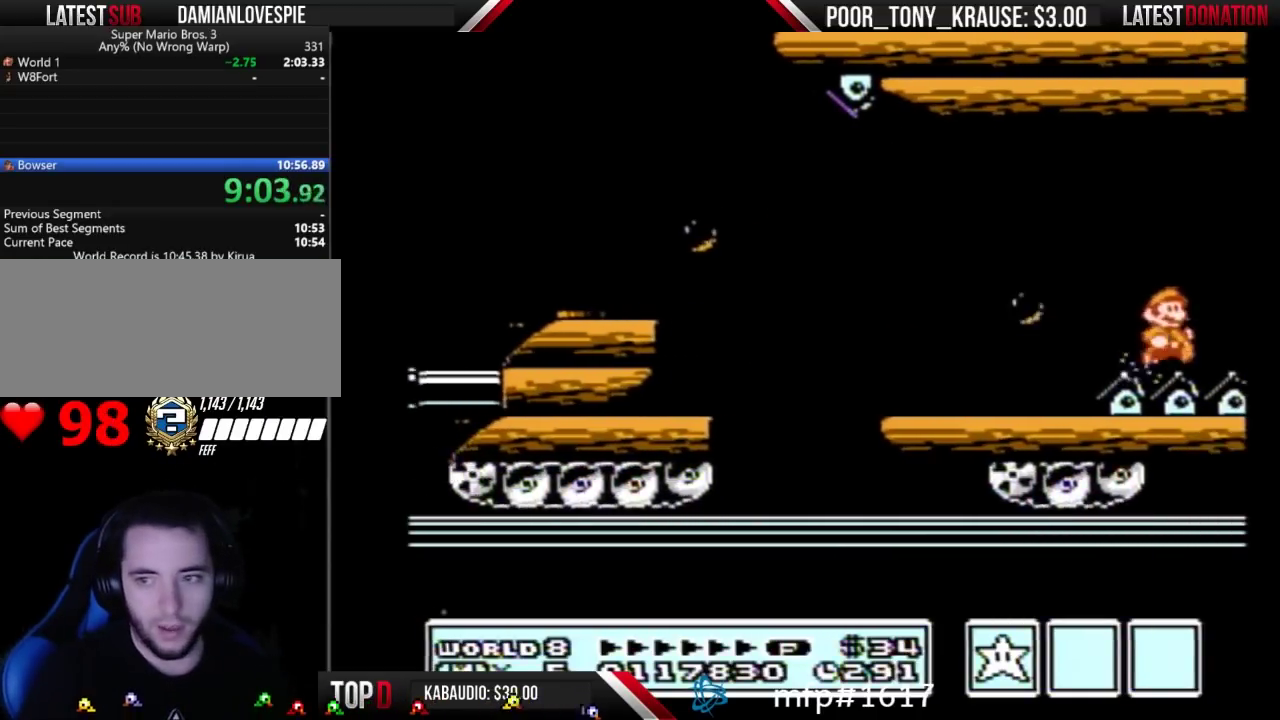
{"buttons": ["DPAD_RIGHT"], "events": [[200, "B", "down"], [267, "B", "up"], [367, "B", "down"], [433, "B", "up"]]}
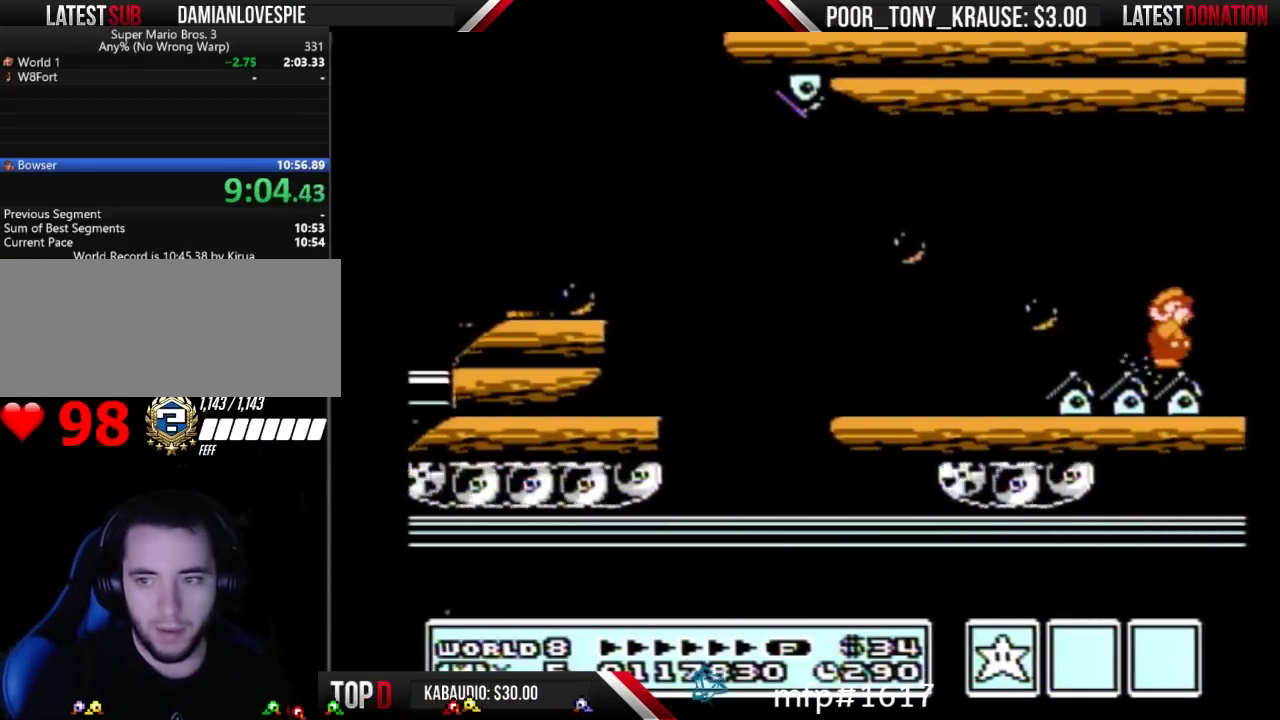
{"buttons": ["DPAD_RIGHT"], "events": [[300, "B", "down"], [367, "B", "up"]]}